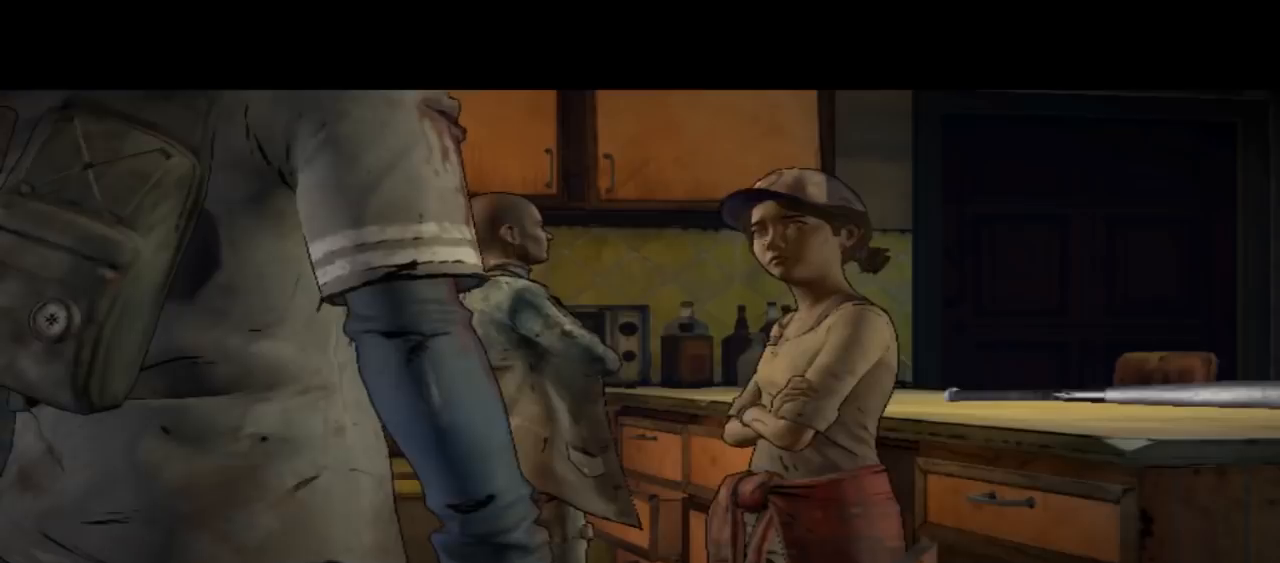
Gameplay with a controller (Xbox layout); each line is a JSON object with the inputs held at the frame after it. "events" lists button and stick changes between this image and that frame as [ms after this image, input, new state], when the widget could be followed in between. Not read: L1 L2 L3 R1 R2 R3.
{"buttons": [], "left_stick": "center", "right_stick": "center", "events": [[100, "right_stick", "down-right"], [367, "right_stick", "center"]]}
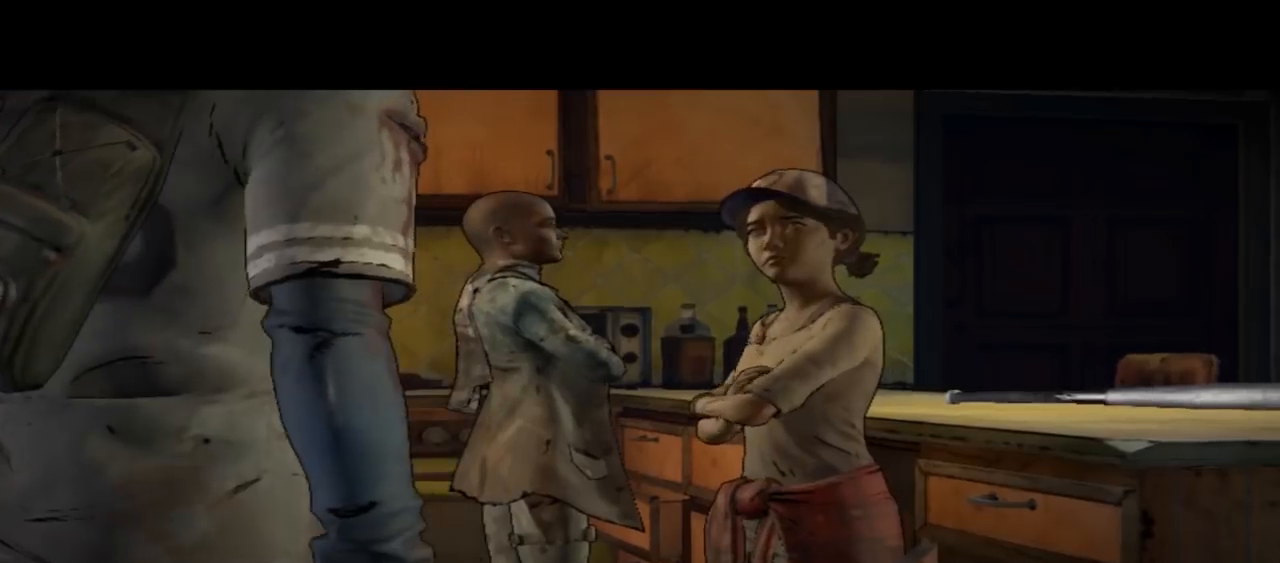
{"buttons": [], "left_stick": "center", "right_stick": "center", "events": []}
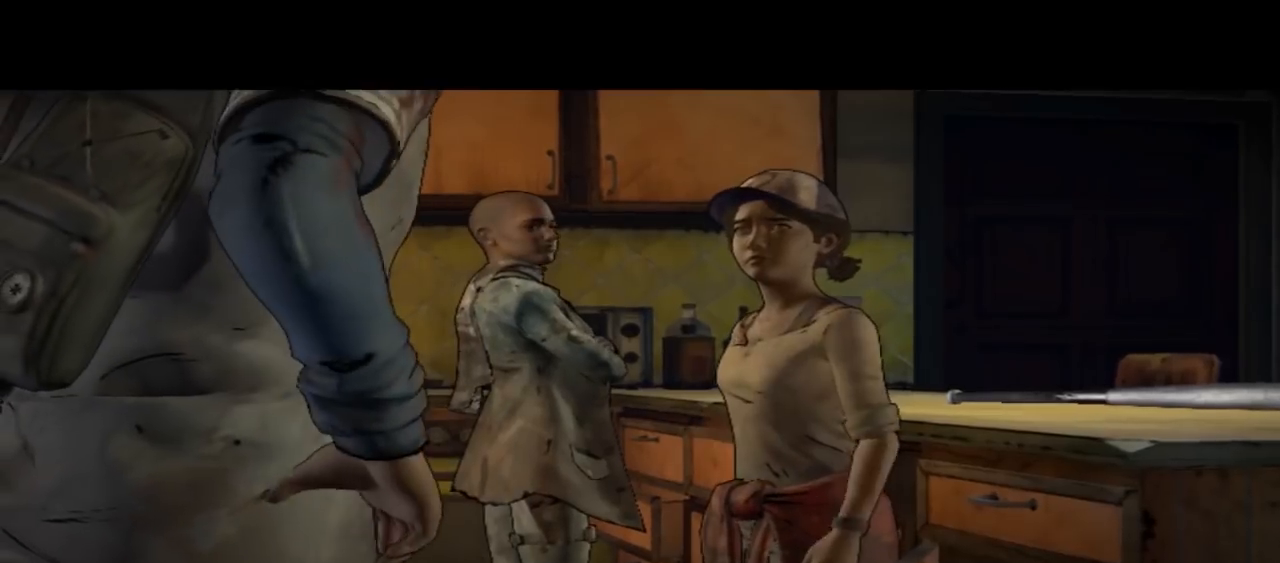
{"buttons": [], "left_stick": "center", "right_stick": "center", "events": []}
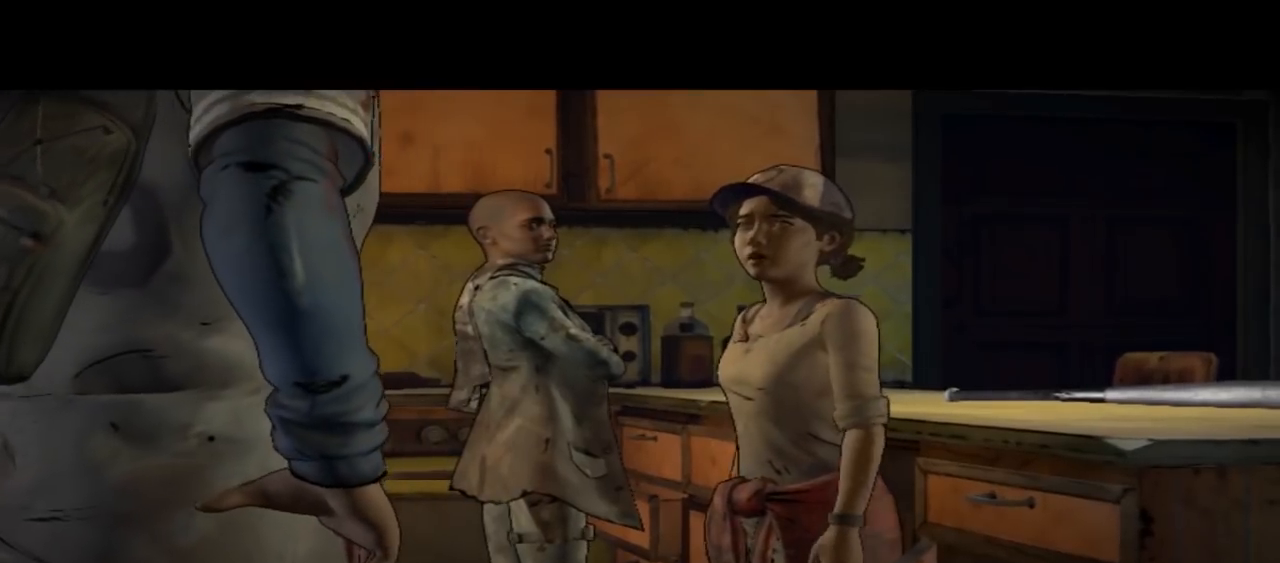
{"buttons": [], "left_stick": "center", "right_stick": "center", "events": []}
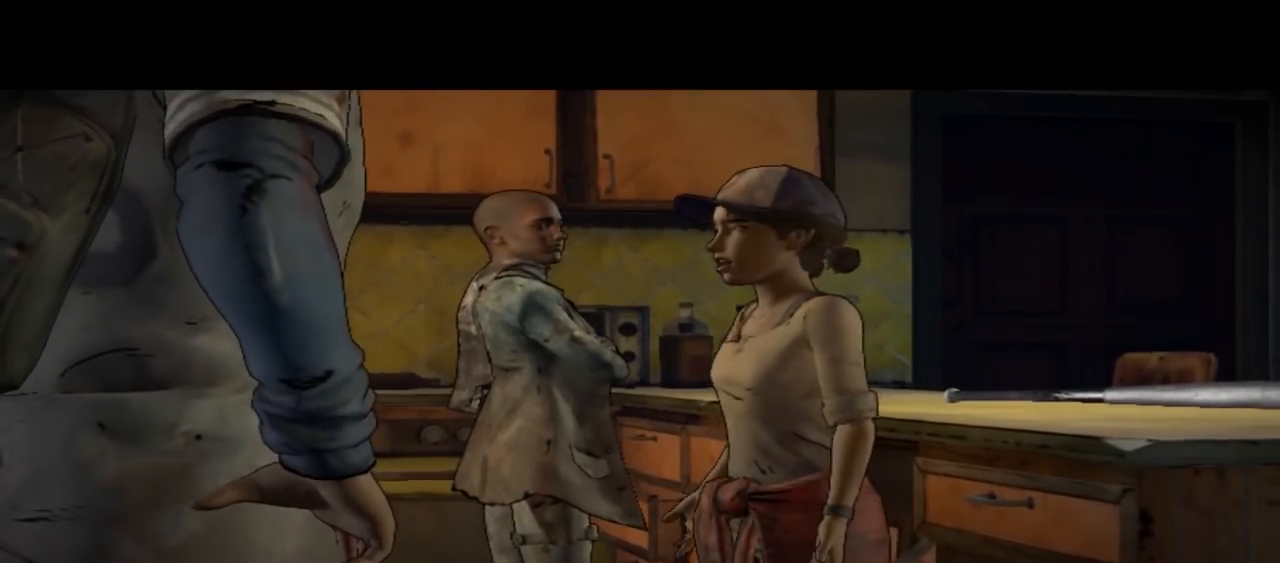
{"buttons": [], "left_stick": "center", "right_stick": "center", "events": []}
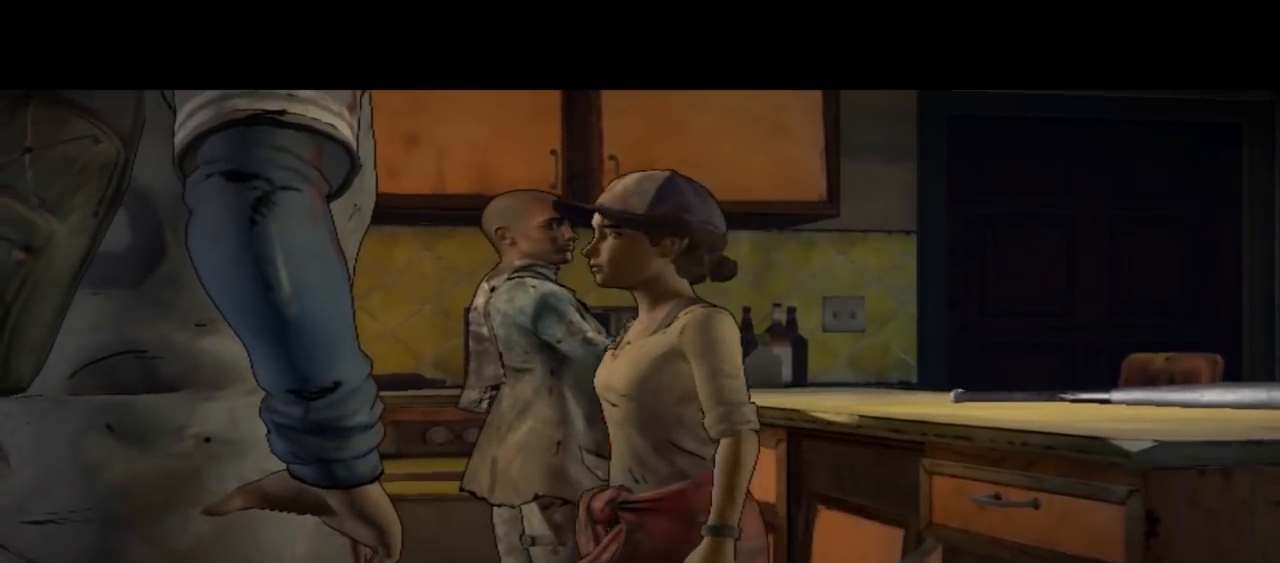
{"buttons": [], "left_stick": "center", "right_stick": "center", "events": []}
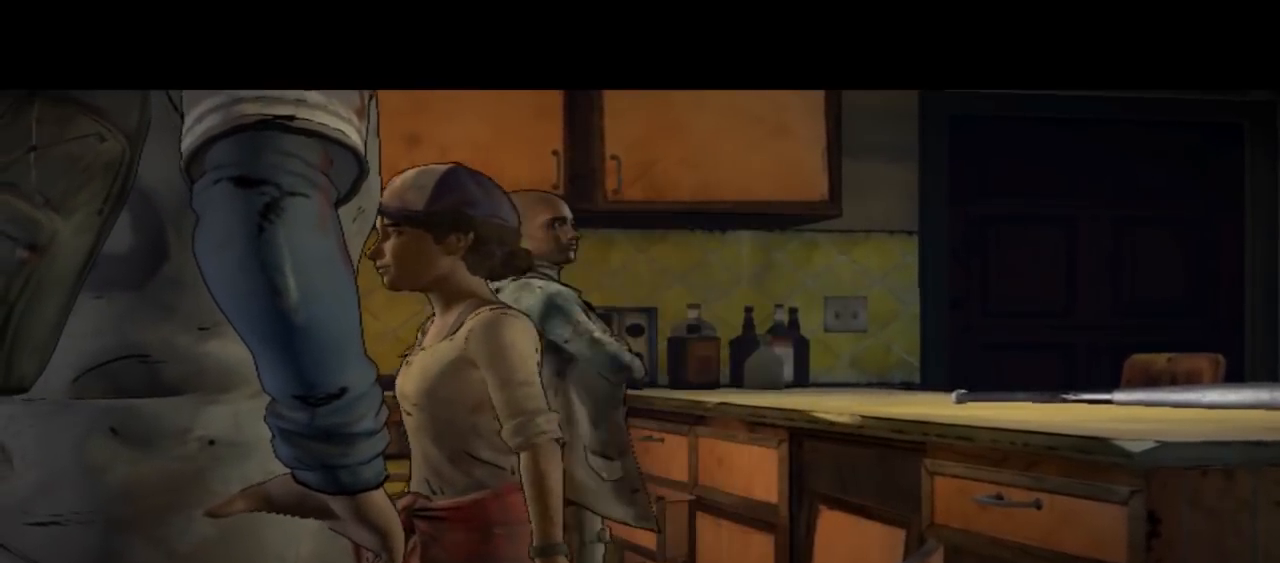
{"buttons": [], "left_stick": "center", "right_stick": "center", "events": []}
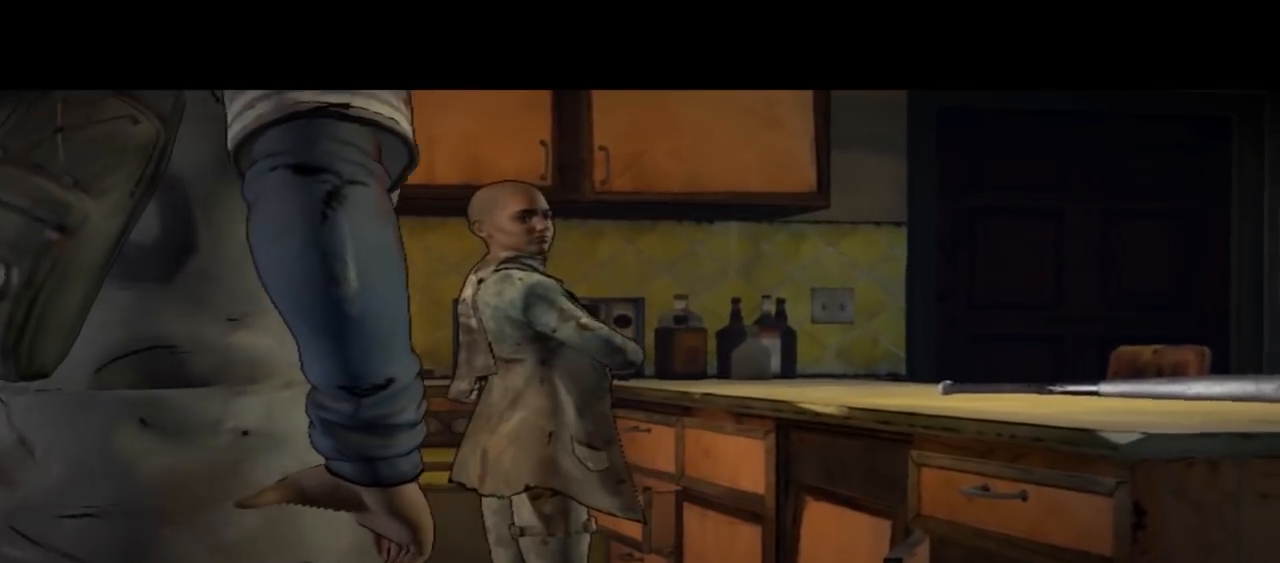
{"buttons": [], "left_stick": "center", "right_stick": "center", "events": []}
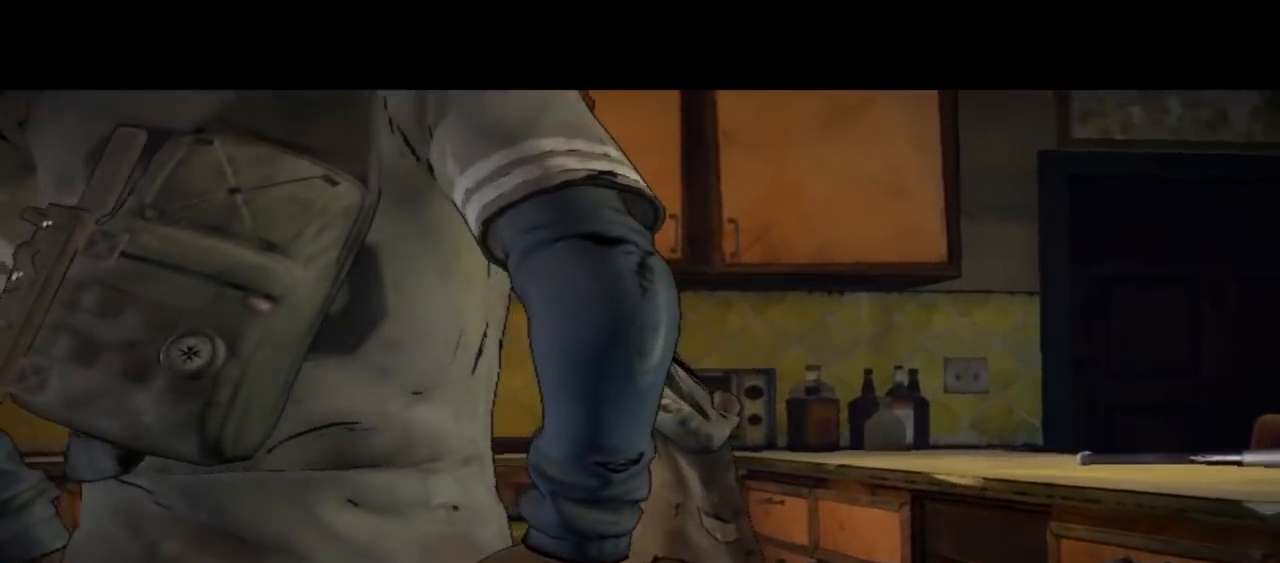
{"buttons": [], "left_stick": "center", "right_stick": "down-right", "events": [[300, "right_stick", "down-right"]]}
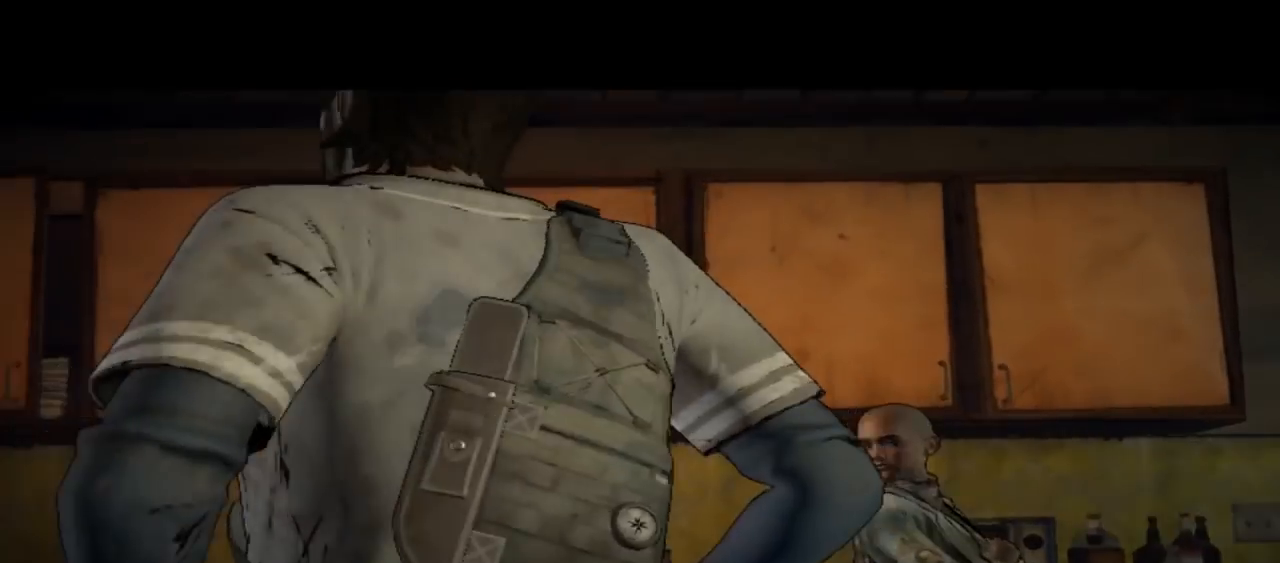
{"buttons": [], "left_stick": "center", "right_stick": "center", "events": [[233, "right_stick", "center"]]}
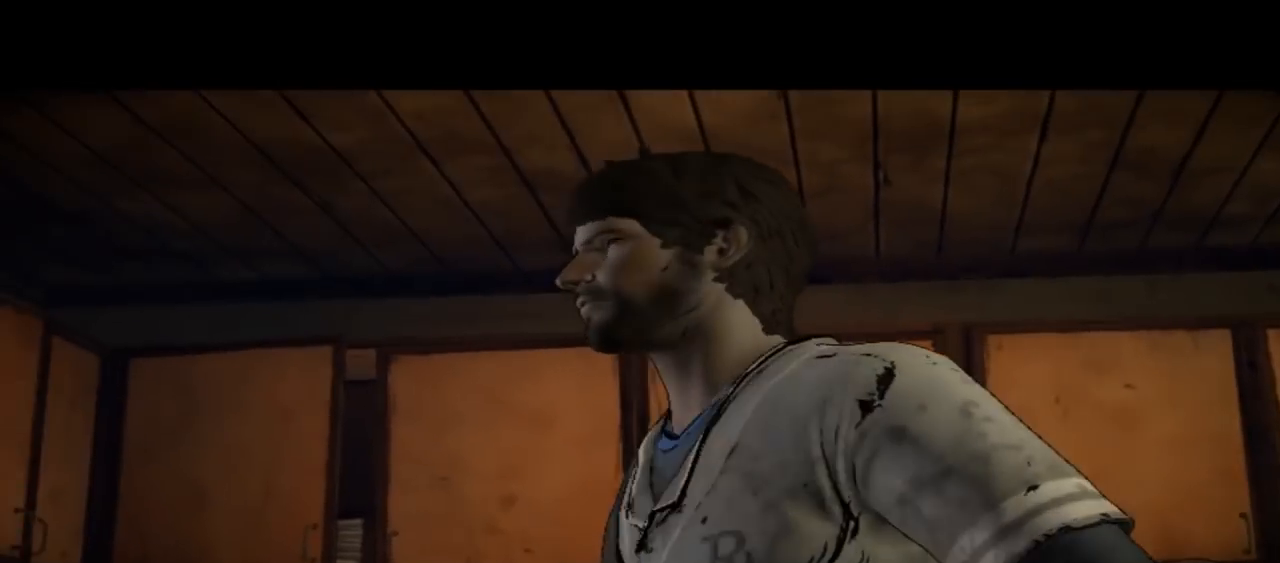
{"buttons": [], "left_stick": "center", "right_stick": "center", "events": []}
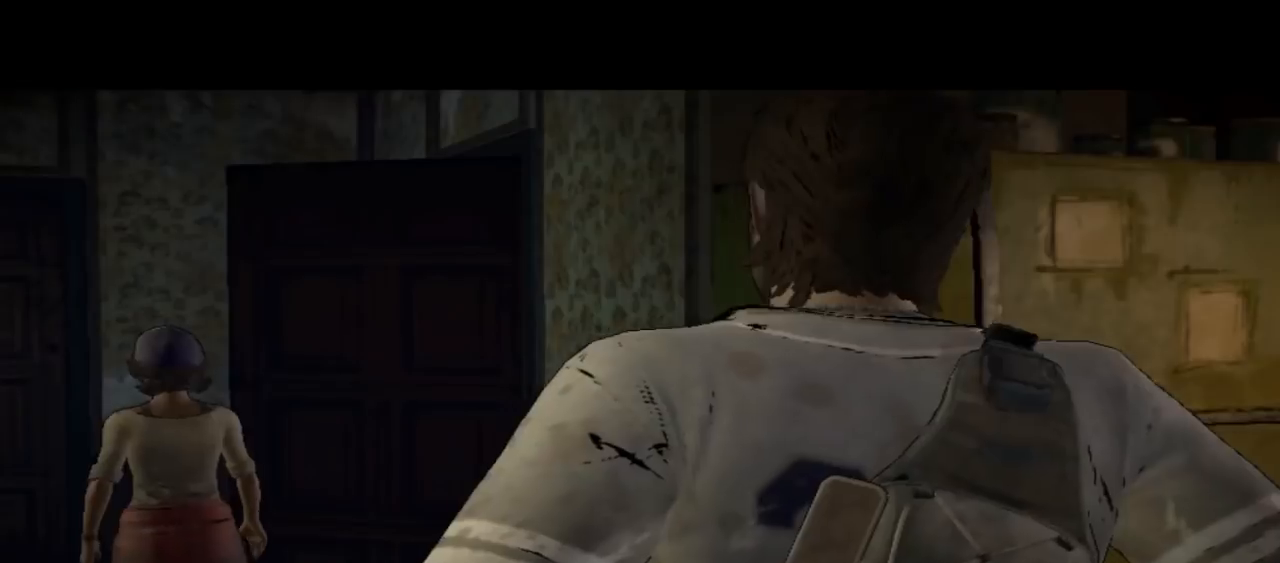
{"buttons": [], "left_stick": "center", "right_stick": "center", "events": []}
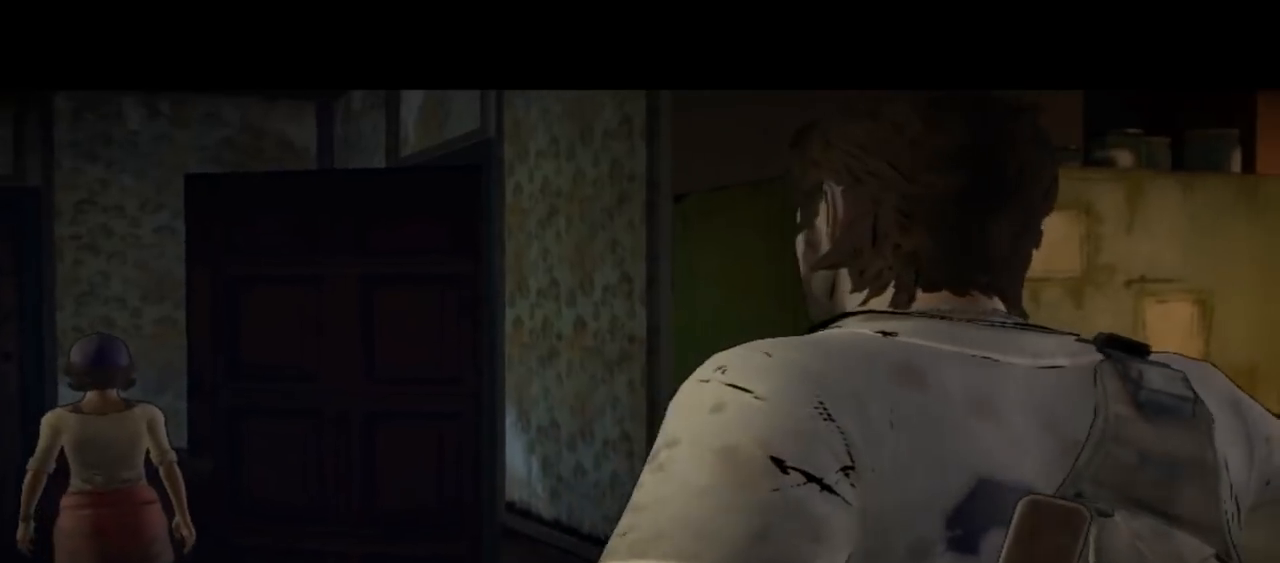
{"buttons": [], "left_stick": "center", "right_stick": "center", "events": []}
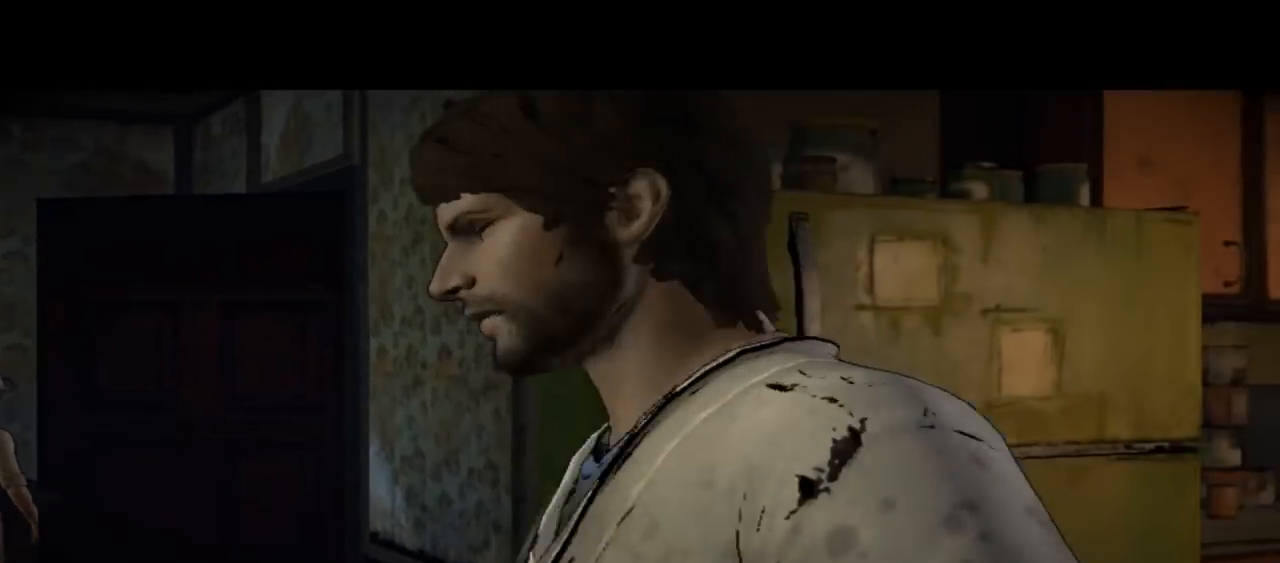
{"buttons": [], "left_stick": "center", "right_stick": "center", "events": []}
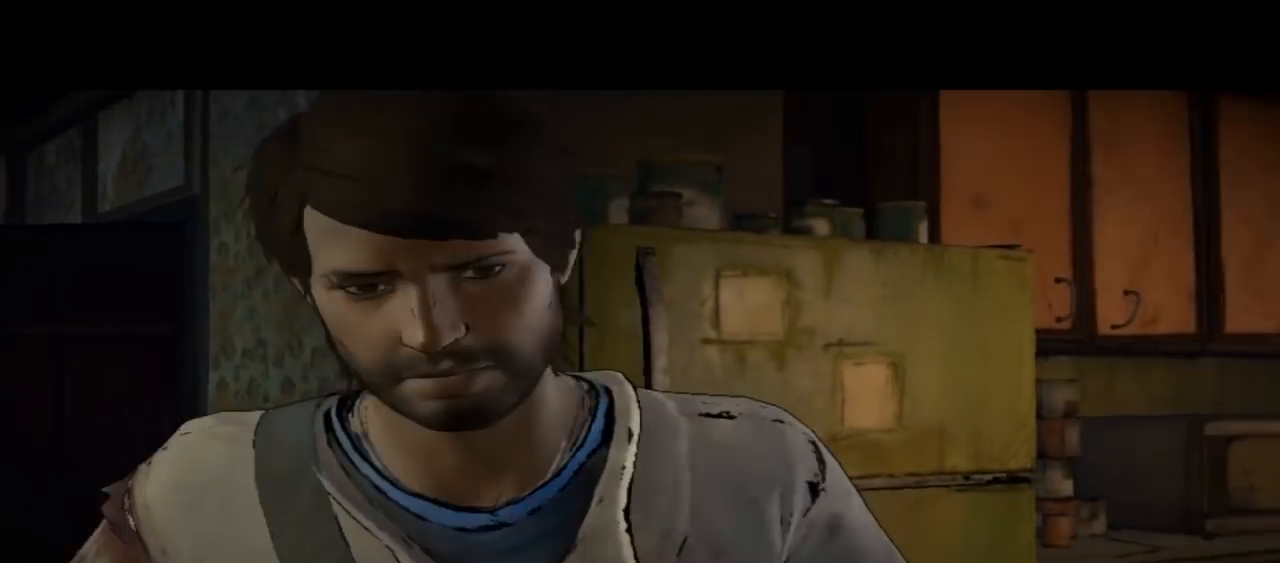
{"buttons": [], "left_stick": "center", "right_stick": "center", "events": []}
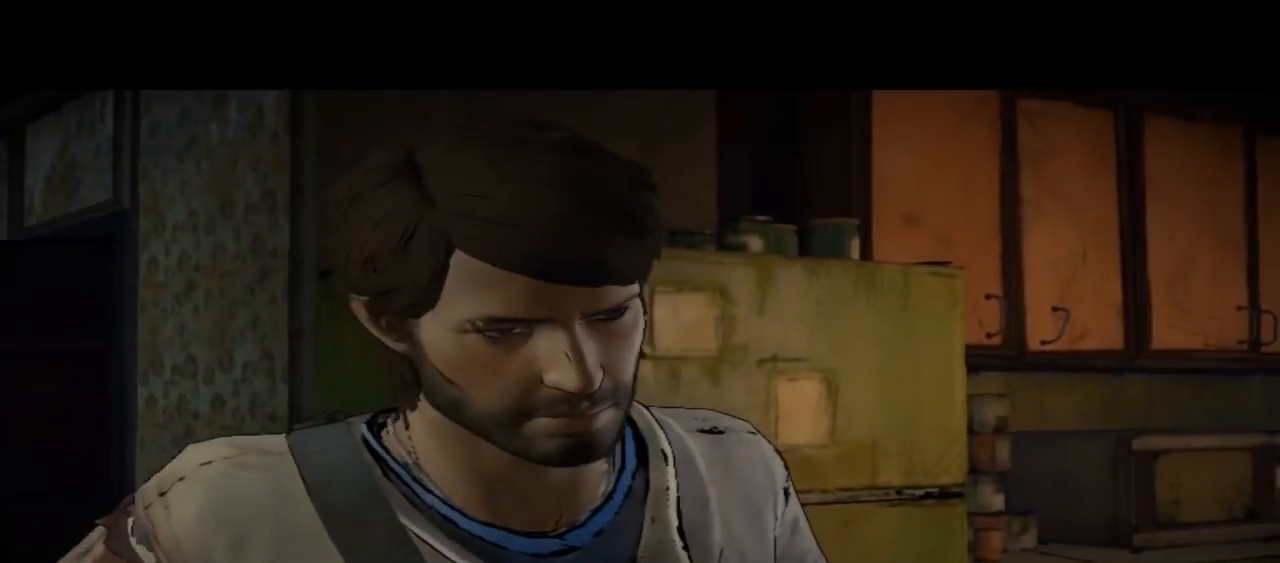
{"buttons": [], "left_stick": "center", "right_stick": "center", "events": []}
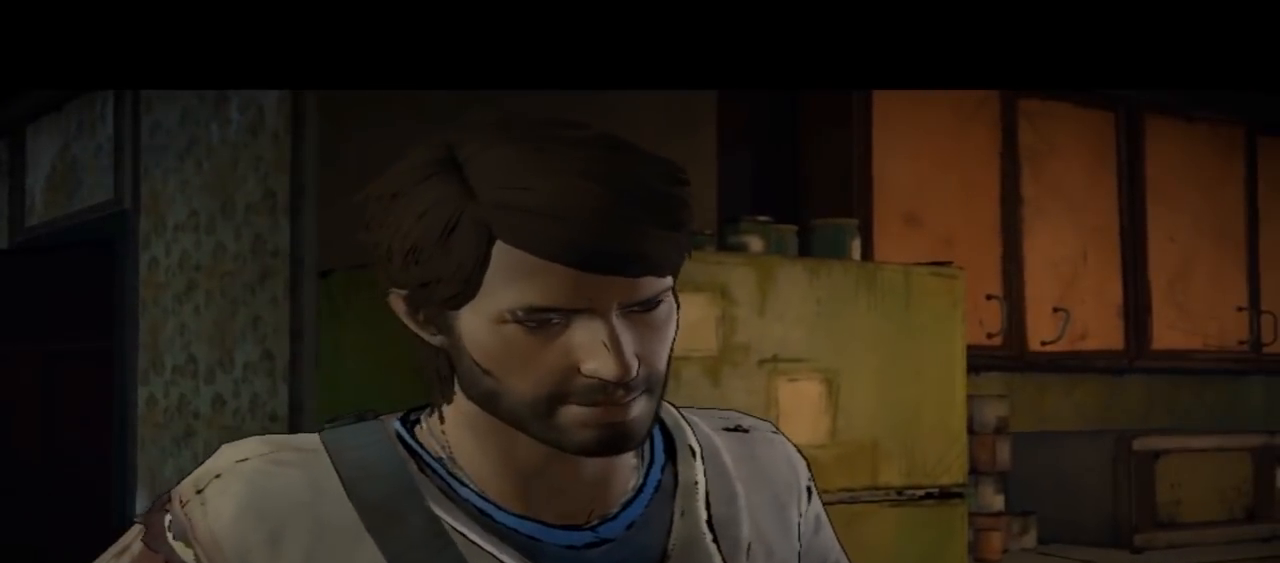
{"buttons": [], "left_stick": "center", "right_stick": "down", "events": [[467, "right_stick", "down"]]}
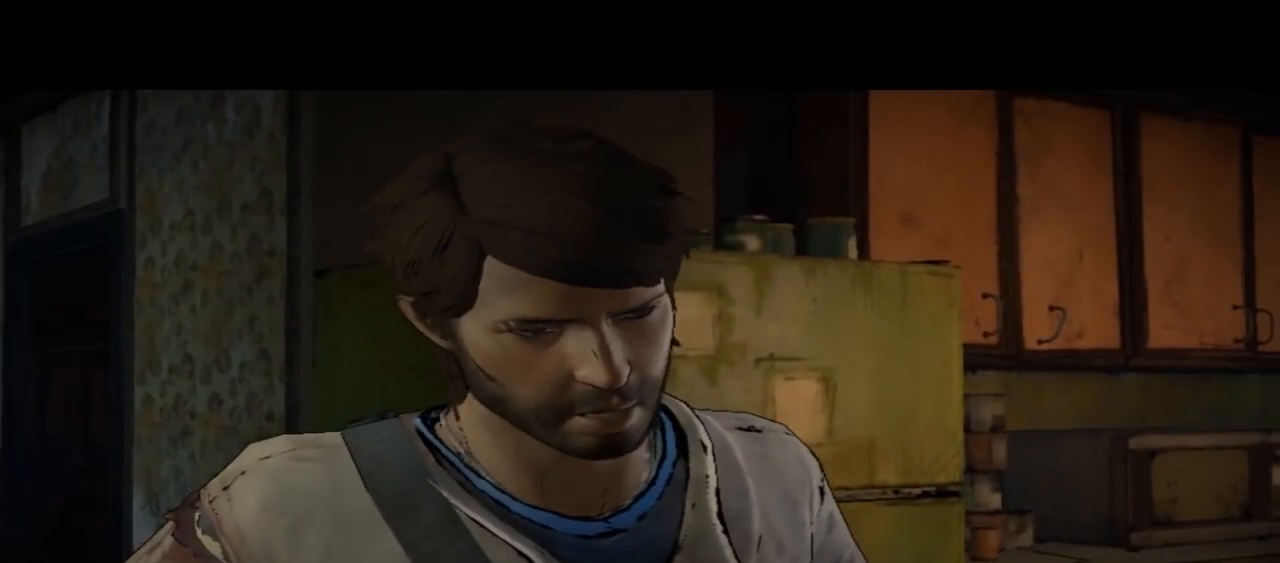
{"buttons": [], "left_stick": "center", "right_stick": "center", "events": [[67, "right_stick", "down-right"], [467, "right_stick", "center"]]}